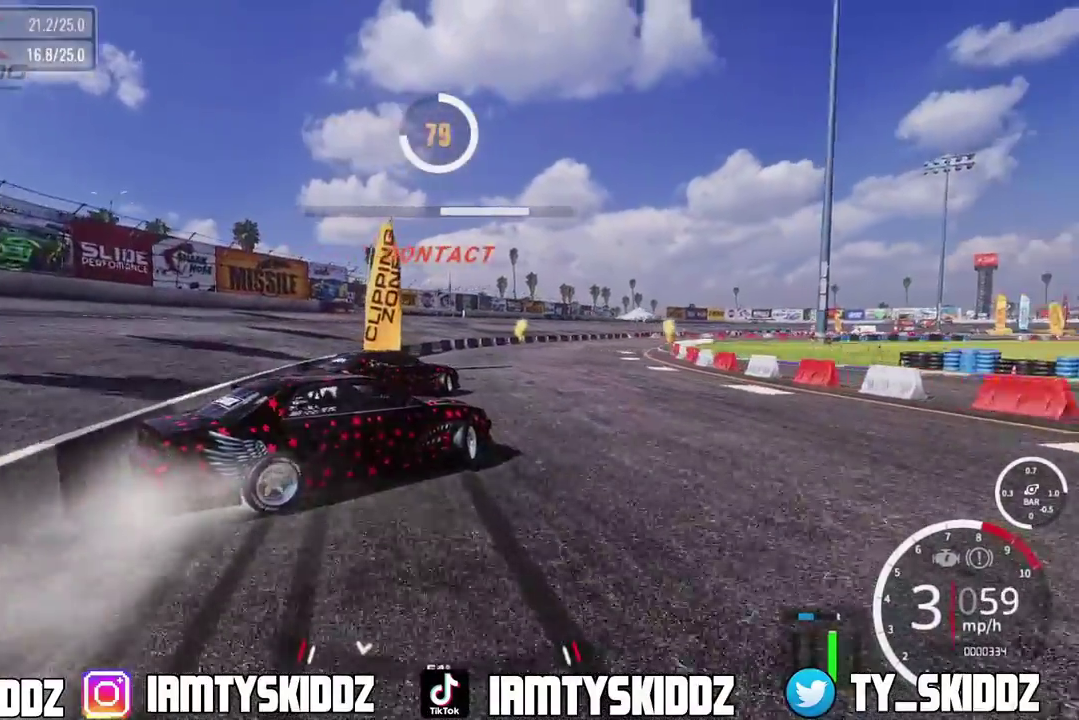
Gameplay with a controller (PlayStation layout); each line is a JSON object with the inputs held at the frame after it (dt_ms = milliseconds from this image to that frame). "events" lists button and stick changes between this image and that frame as [ms after this image, input, new state], when the widget could be followed in between. This document gives stick clicks only as held states, not as events.
{"dt_ms": 500, "buttons": ["L2", "R2"], "left_stick": "up", "right_stick": "center", "events": [[167, "left_stick", "up"], [233, "left_stick", "up-right"], [417, "L2", "down"], [483, "left_stick", "up"]]}
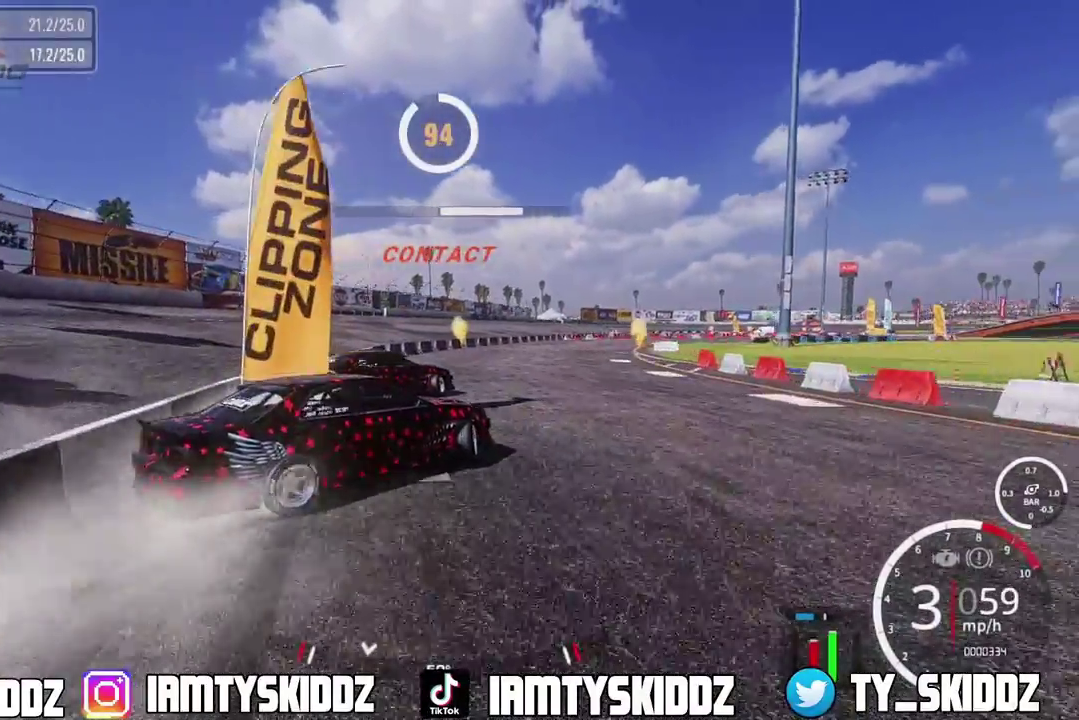
{"dt_ms": 500, "buttons": ["R2"], "left_stick": "up-right", "right_stick": "center", "events": [[67, "L2", "up"], [267, "left_stick", "up-right"]]}
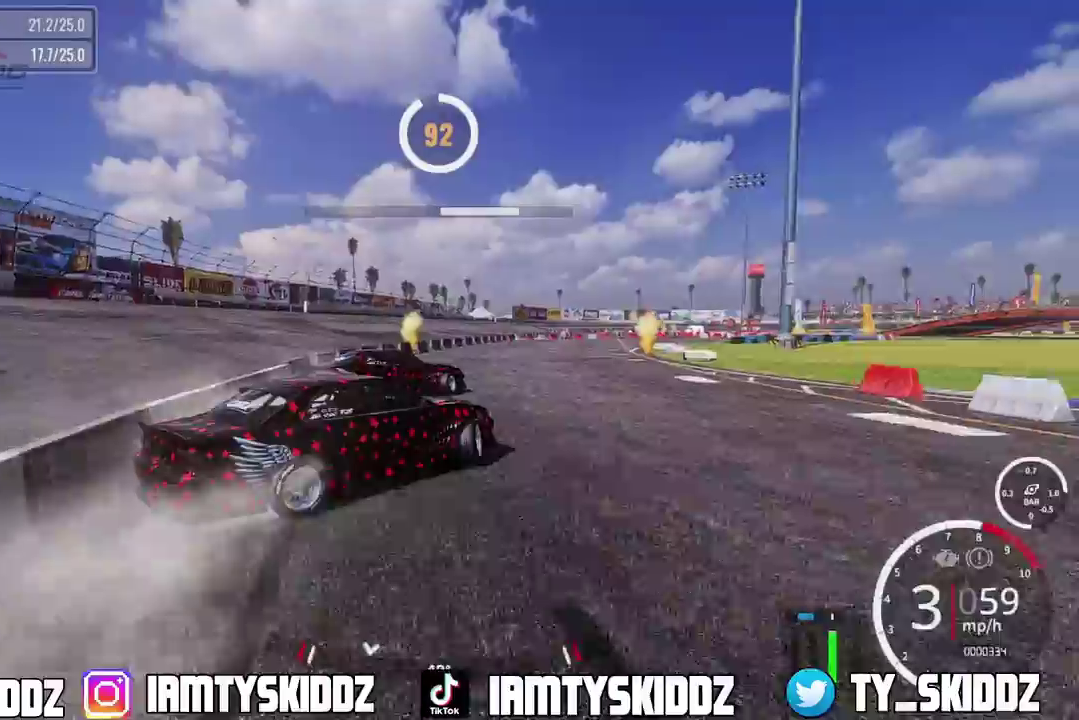
{"dt_ms": 400, "buttons": ["R2"], "left_stick": "up-right", "right_stick": "center", "events": []}
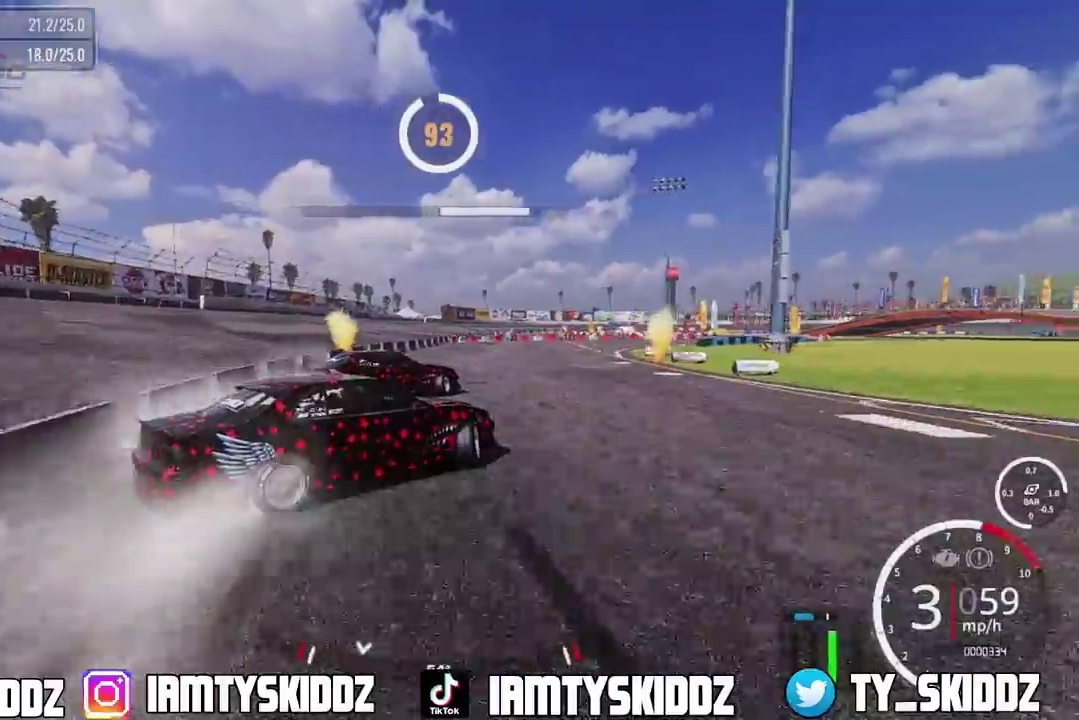
{"dt_ms": 800, "buttons": ["R2"], "left_stick": "up-right", "right_stick": "center", "events": []}
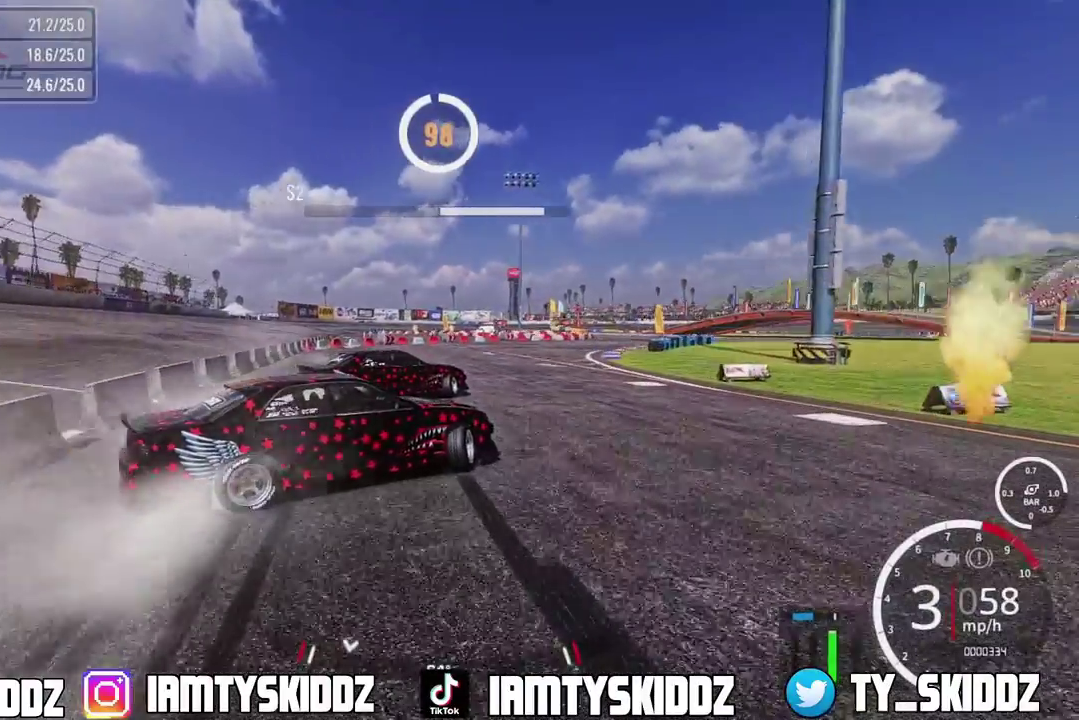
{"dt_ms": 300, "buttons": ["R2"], "left_stick": "up-right", "right_stick": "center", "events": []}
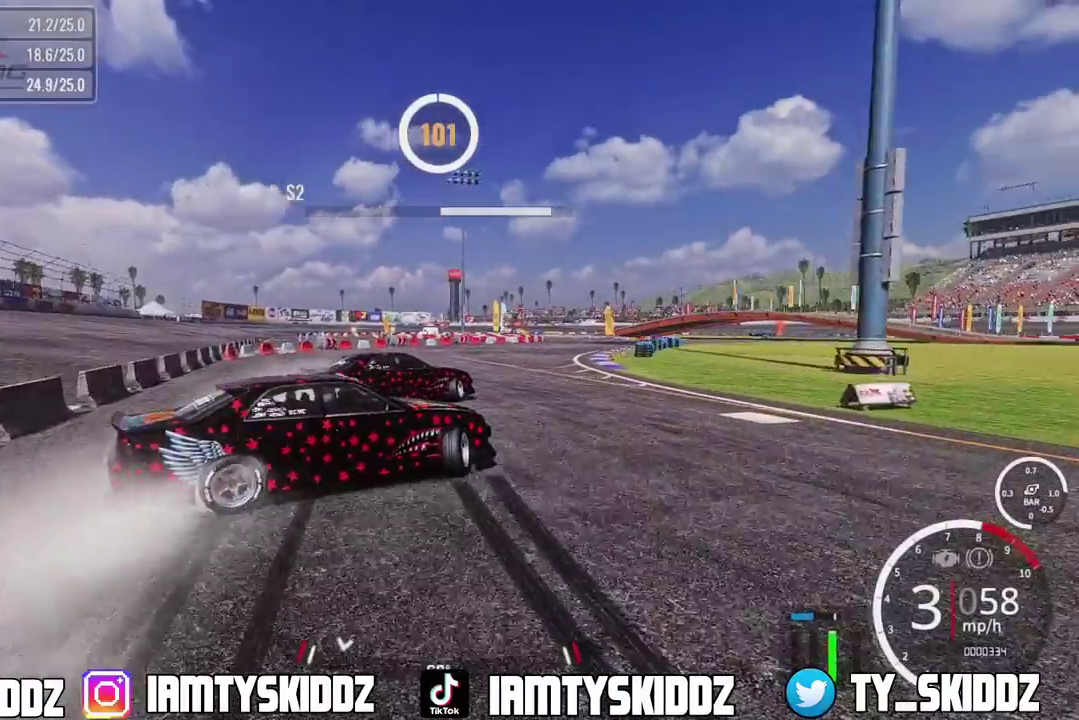
{"dt_ms": 500, "buttons": ["R2"], "left_stick": "up-right", "right_stick": "center", "events": []}
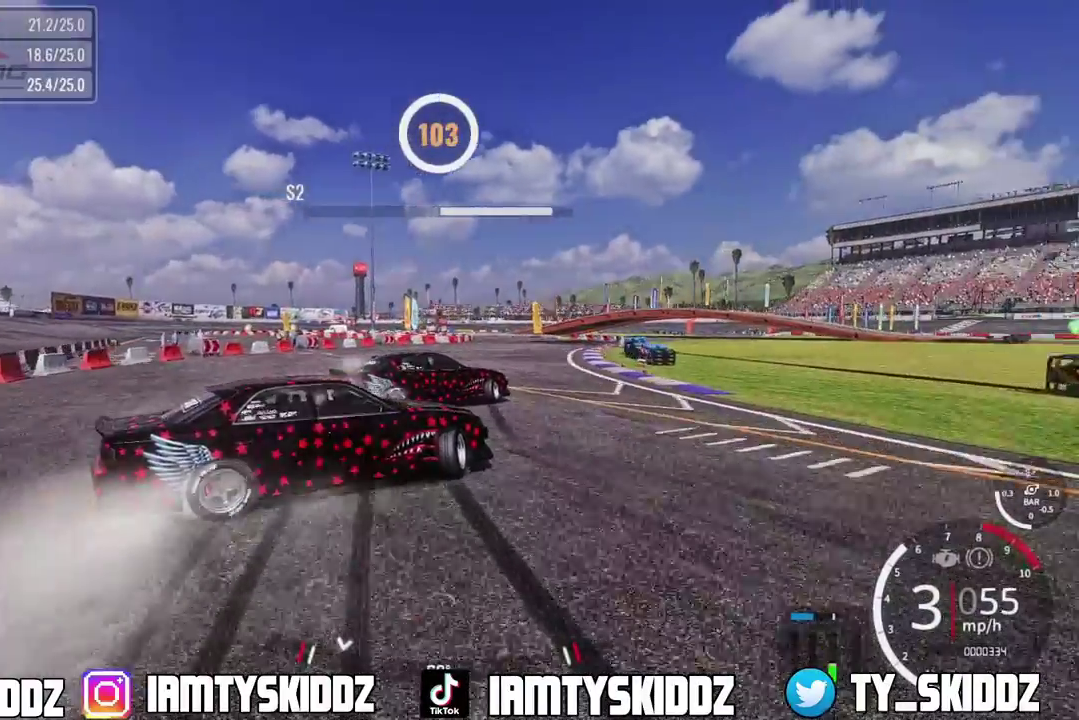
{"dt_ms": 500, "buttons": ["L2", "R2"], "left_stick": "up-right", "right_stick": "center", "events": [[150, "L2", "down"]]}
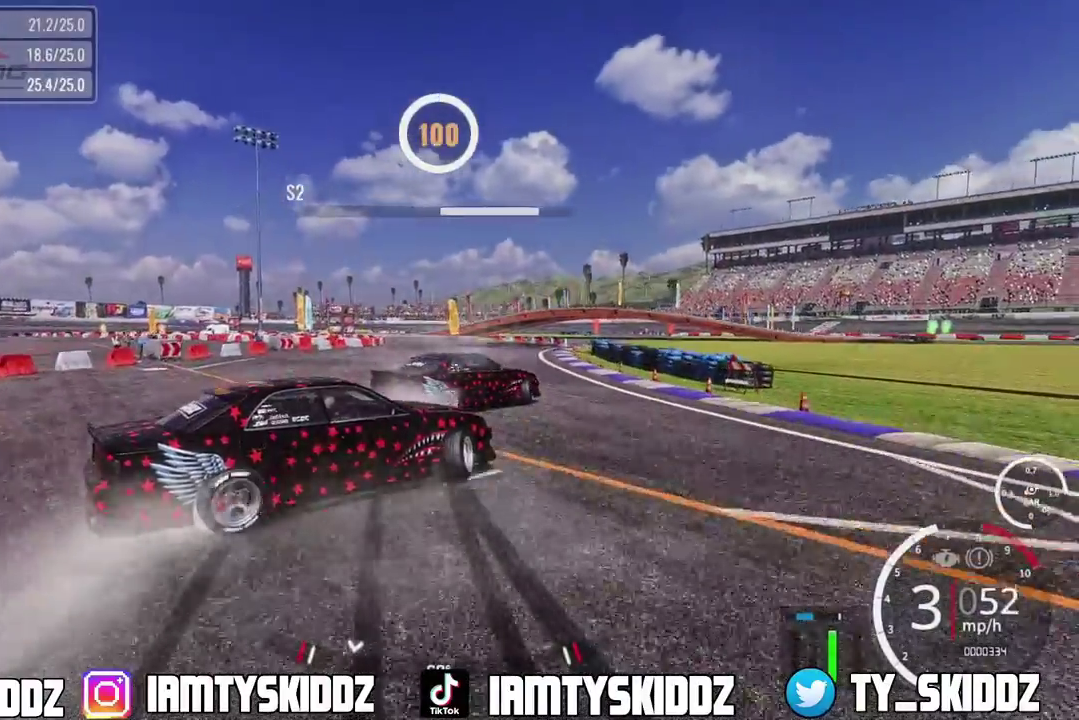
{"dt_ms": 400, "buttons": ["R2"], "left_stick": "up-right", "right_stick": "center", "events": [[217, "L2", "up"]]}
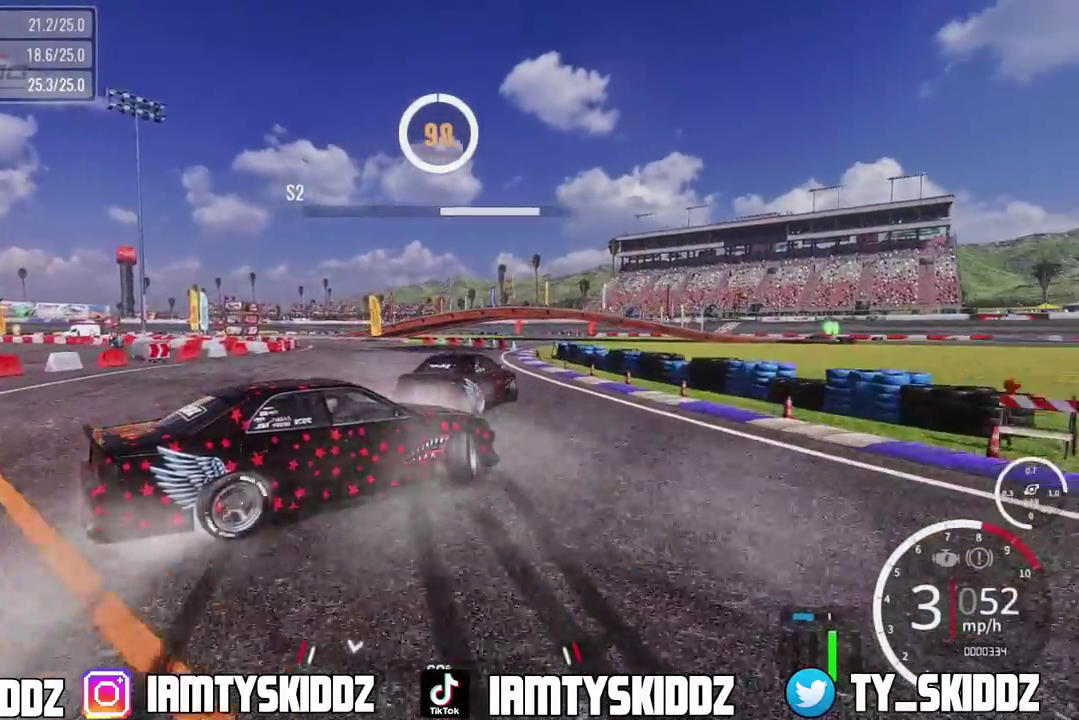
{"dt_ms": 800, "buttons": ["R2"], "left_stick": "up-left", "right_stick": "center", "events": [[83, "R2", "up"], [683, "R2", "down"], [717, "left_stick", "up-left"]]}
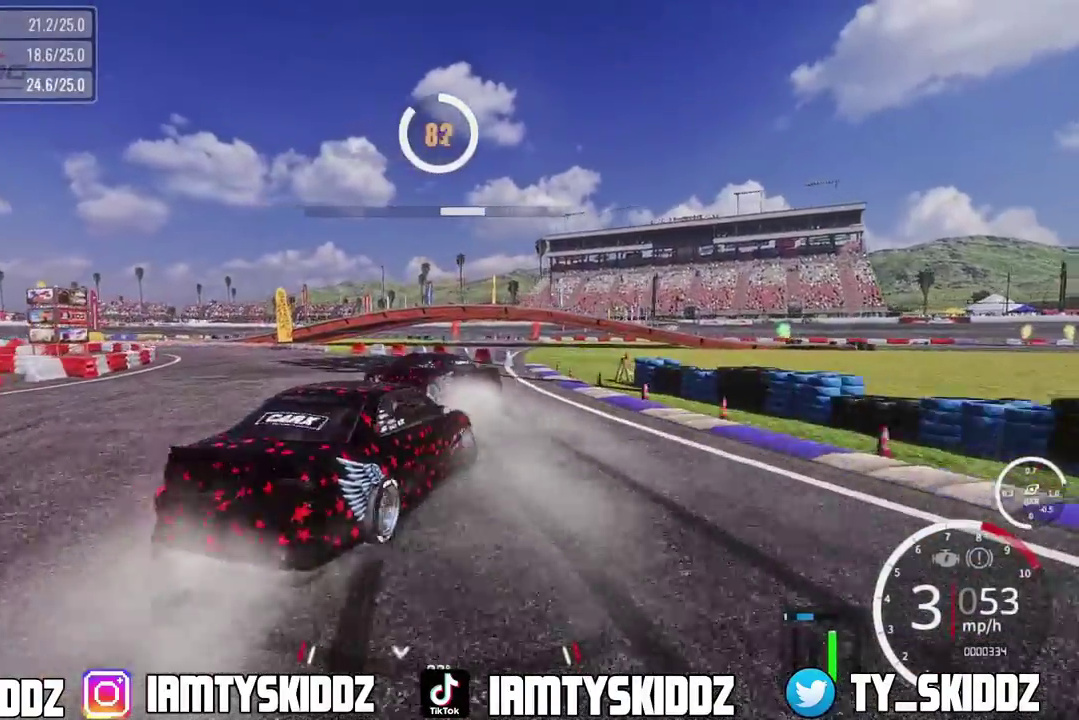
{"dt_ms": 300, "buttons": [], "left_stick": "up-left", "right_stick": "center"}
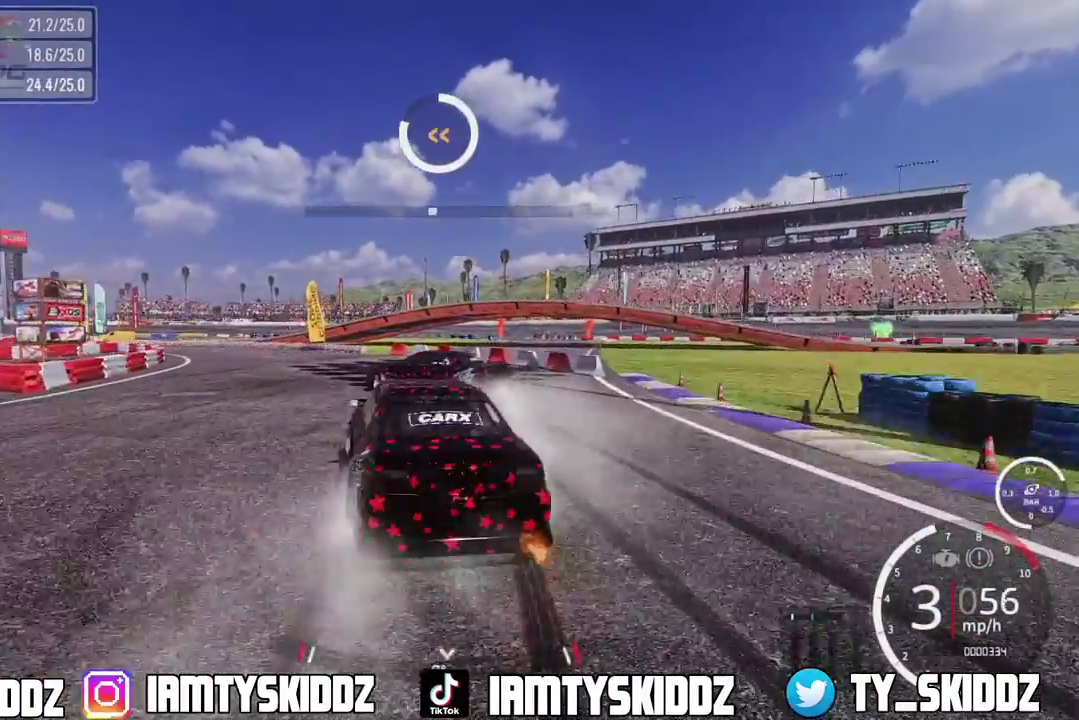
{"dt_ms": 500, "buttons": ["R2"], "left_stick": "up-left", "right_stick": "center"}
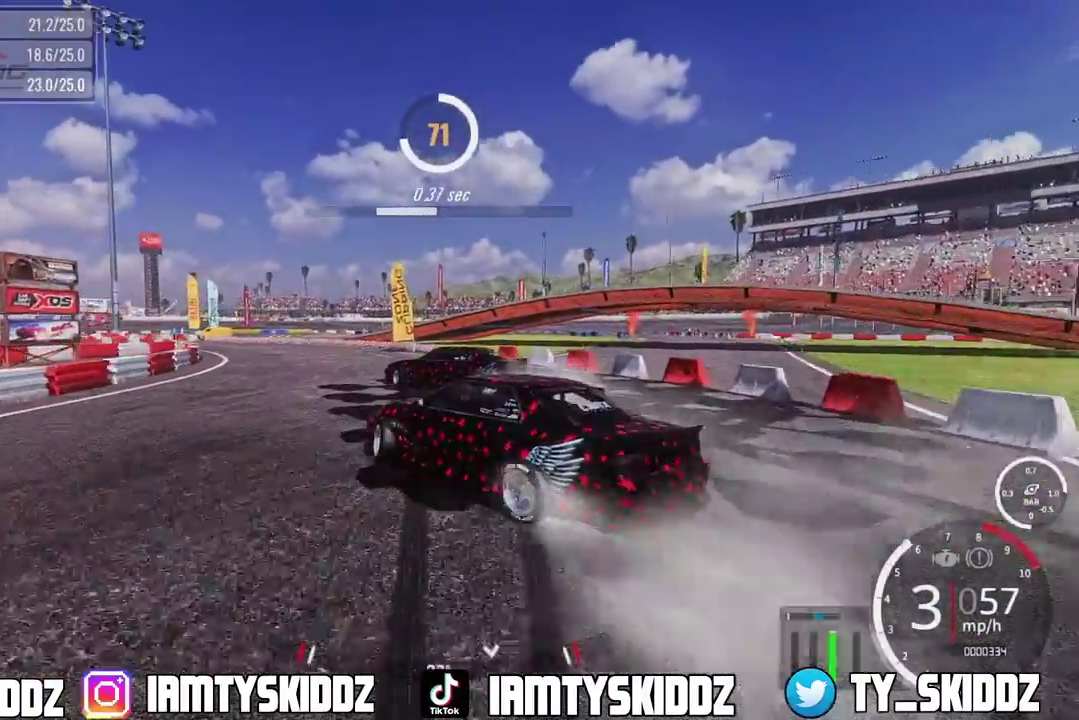
{"dt_ms": 500, "buttons": ["R2"], "left_stick": "up-left", "right_stick": "center"}
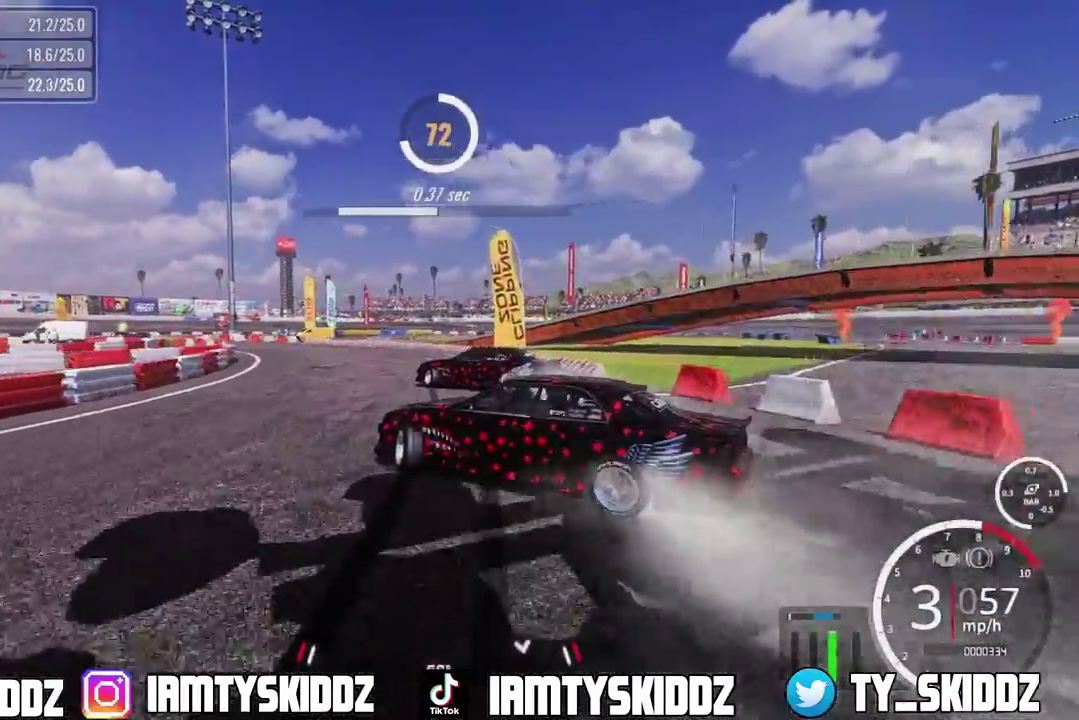
{"dt_ms": 400, "buttons": ["R2"], "left_stick": "up-left", "right_stick": "center"}
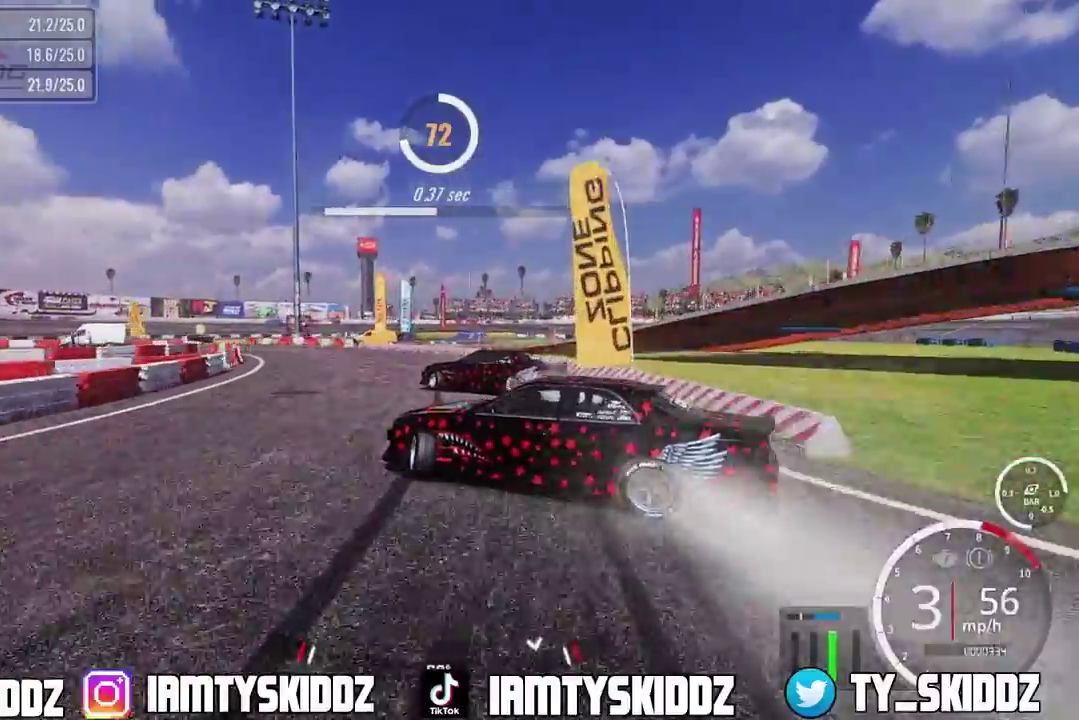
{"dt_ms": 800, "buttons": ["R2"], "left_stick": "up-left", "right_stick": "center", "events": [[167, "left_stick", "up"], [233, "left_stick", "up-left"], [300, "left_stick", "down-right"], [633, "left_stick", "up-left"]]}
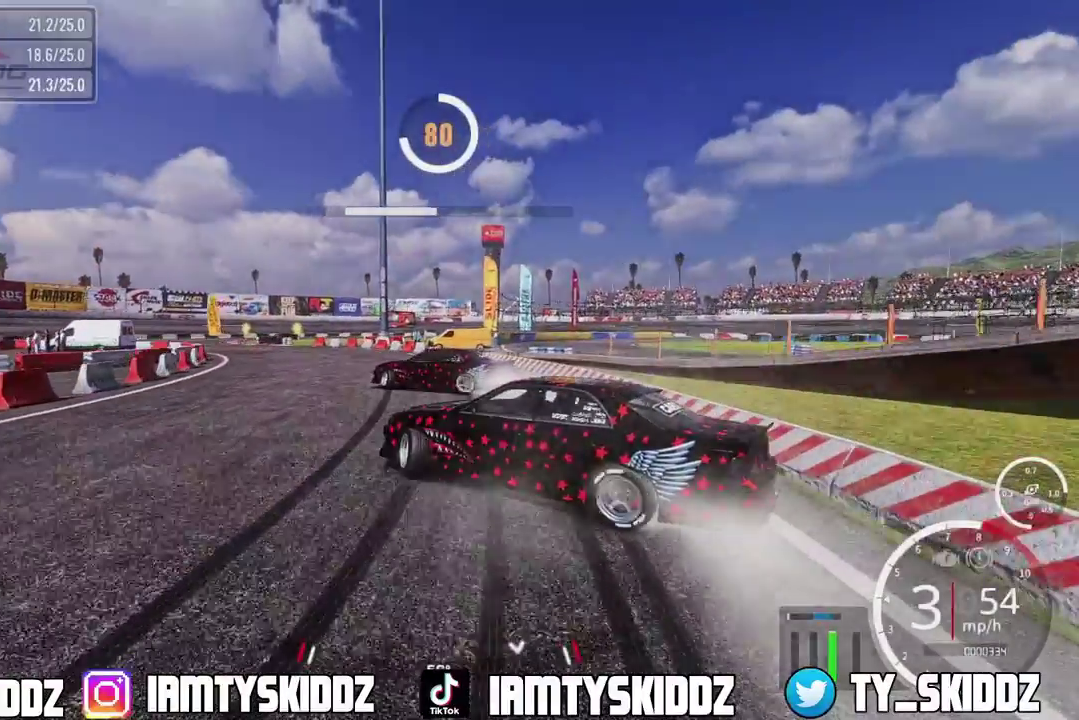
{"dt_ms": 300, "buttons": ["R2"], "left_stick": "up-left", "right_stick": "center"}
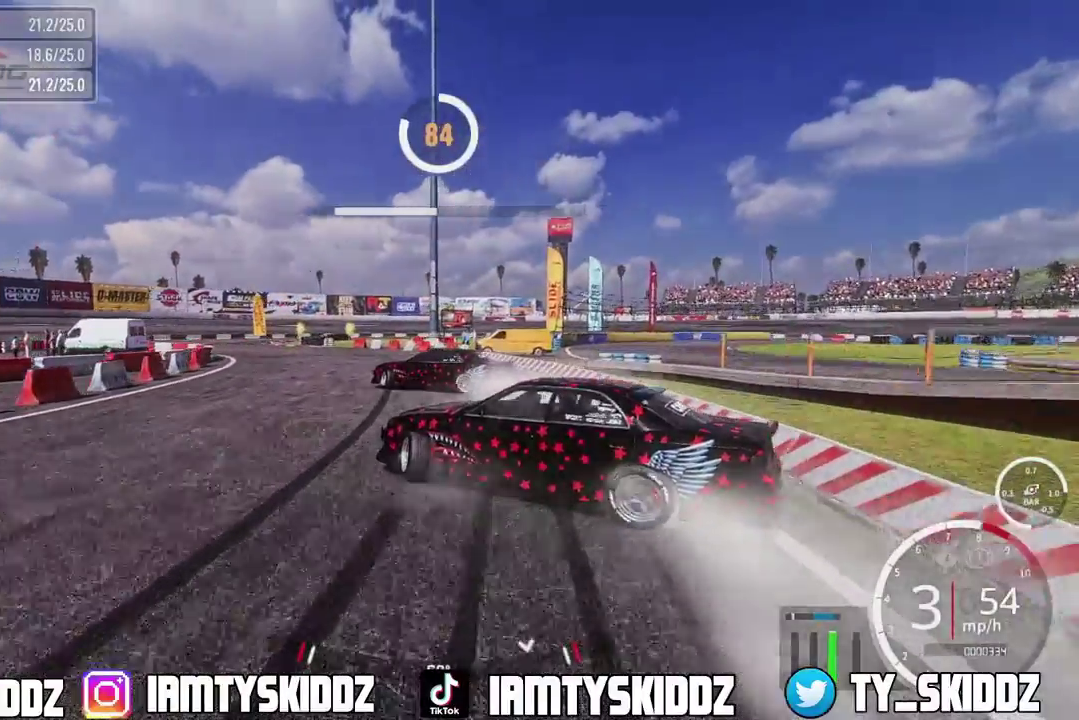
{"dt_ms": 500, "buttons": ["R2"], "left_stick": "up-left", "right_stick": "center"}
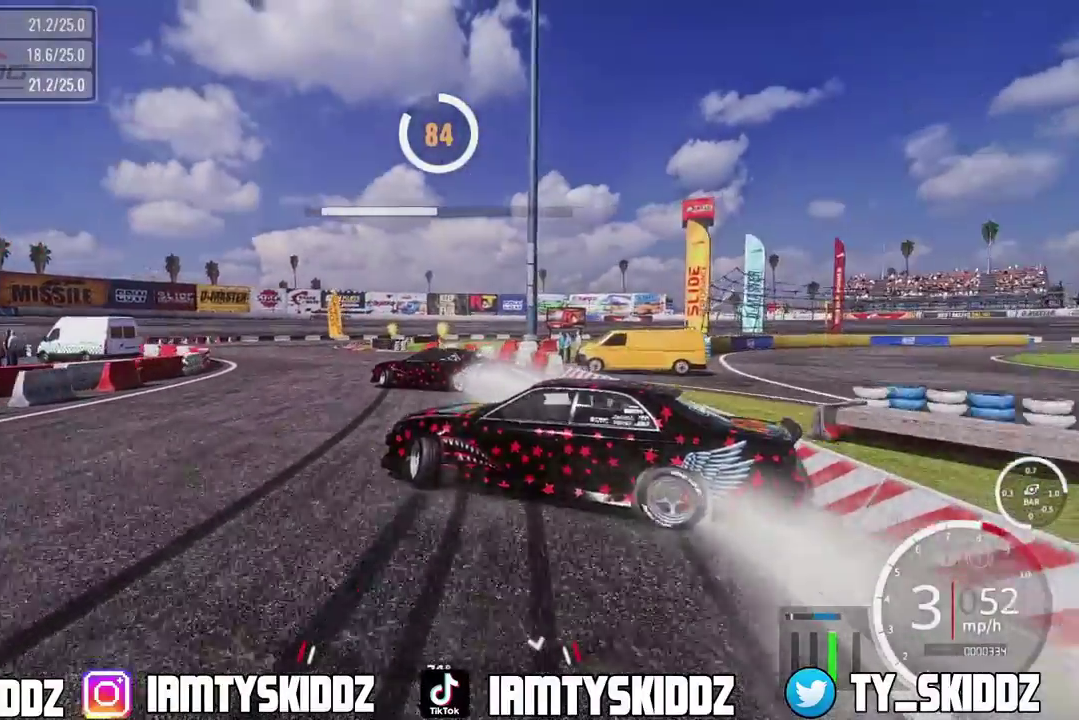
{"dt_ms": 500, "buttons": ["R2"], "left_stick": "up-left", "right_stick": "center"}
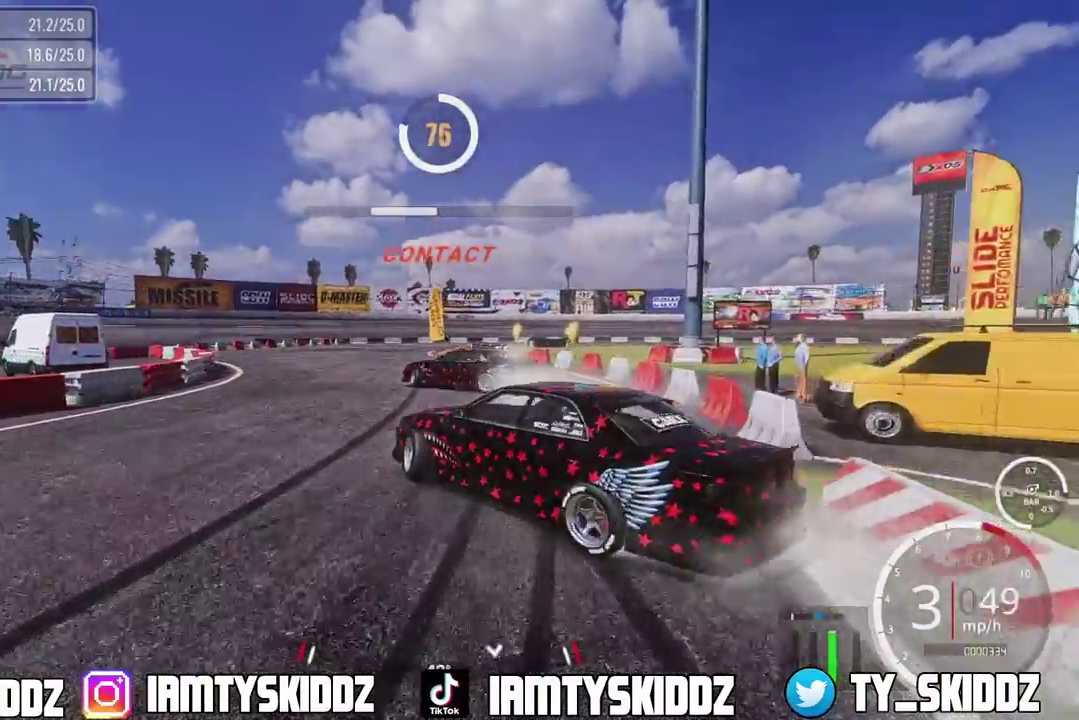
{"dt_ms": 300, "buttons": ["R2"], "left_stick": "up-left", "right_stick": "center"}
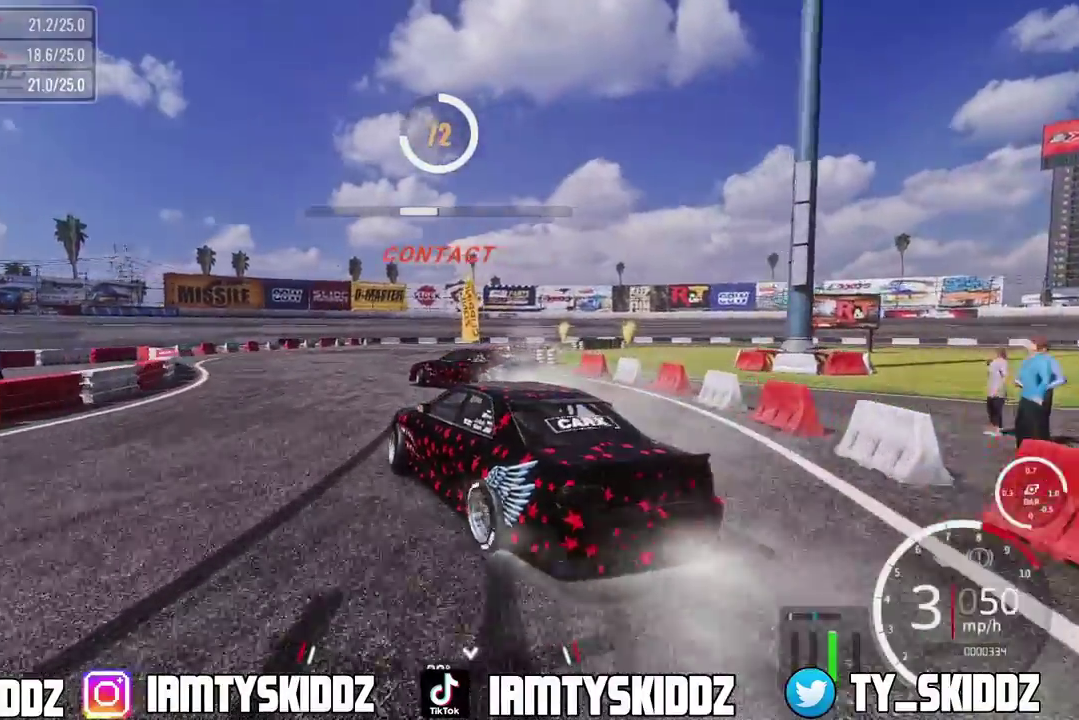
{"dt_ms": 900, "buttons": ["R2"], "left_stick": "up-left", "right_stick": "center"}
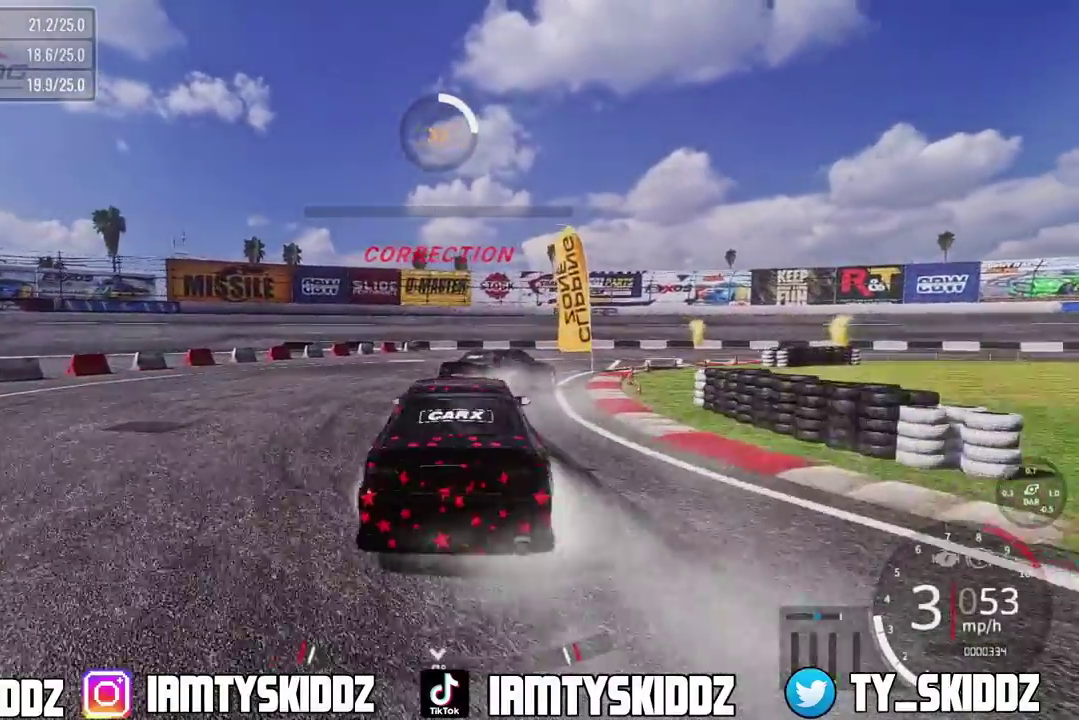
{"dt_ms": 300, "buttons": [], "left_stick": "up", "right_stick": "center"}
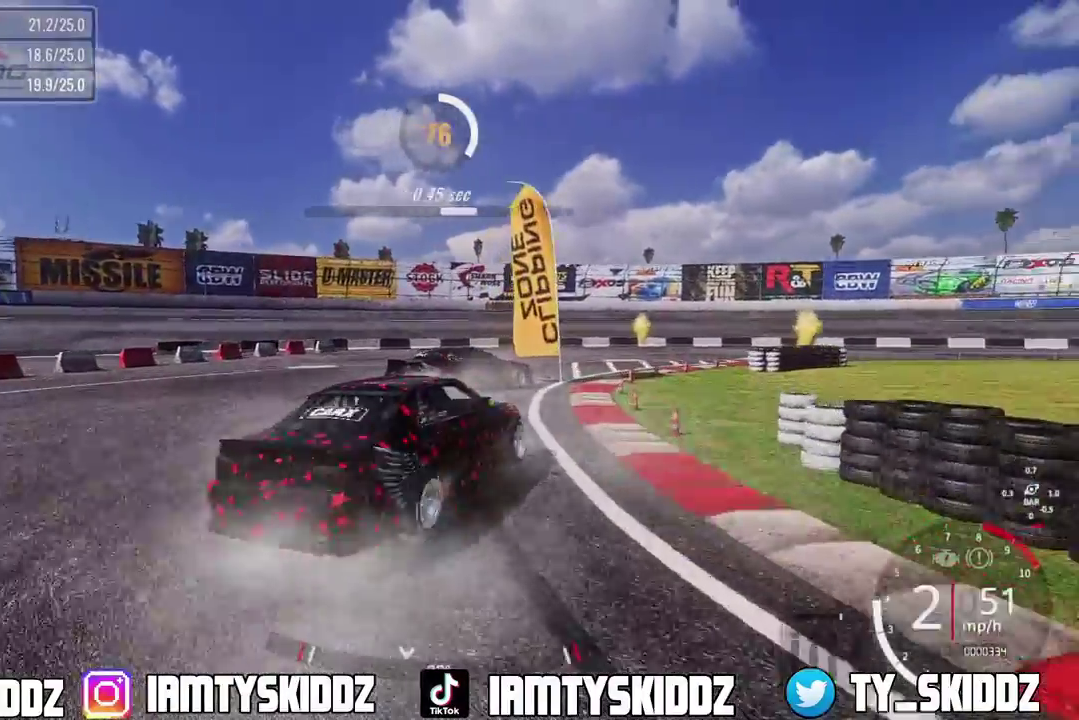
{"dt_ms": 500, "buttons": [], "left_stick": "up", "right_stick": "center", "events": []}
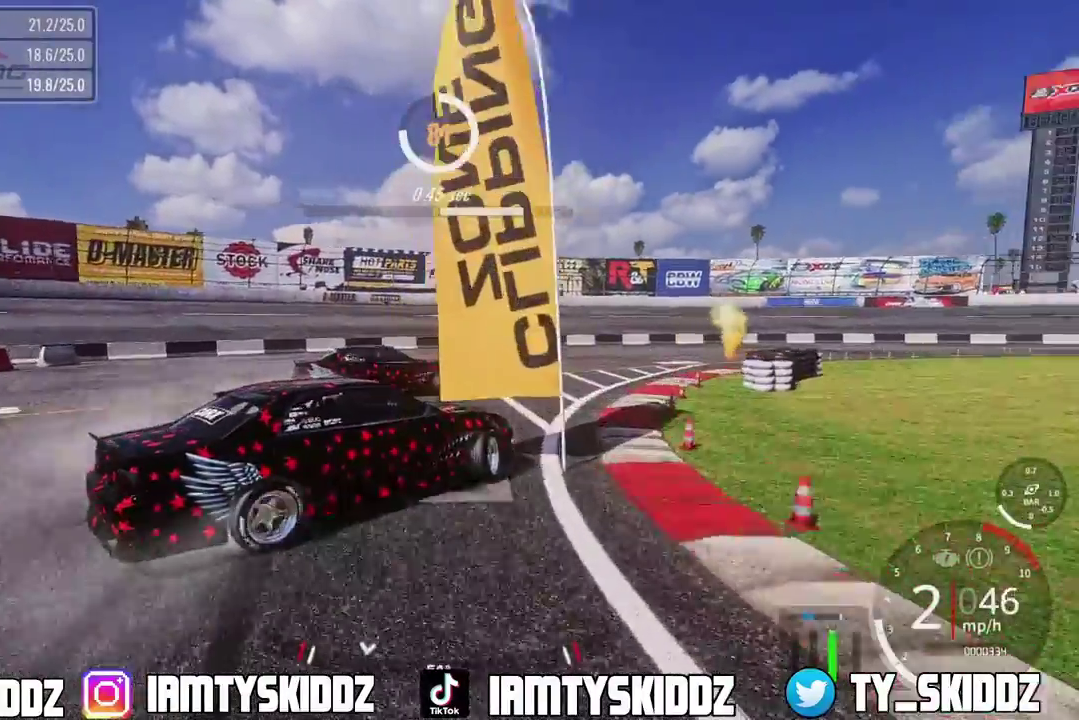
{"dt_ms": 500, "buttons": [], "left_stick": "up", "right_stick": "center", "events": []}
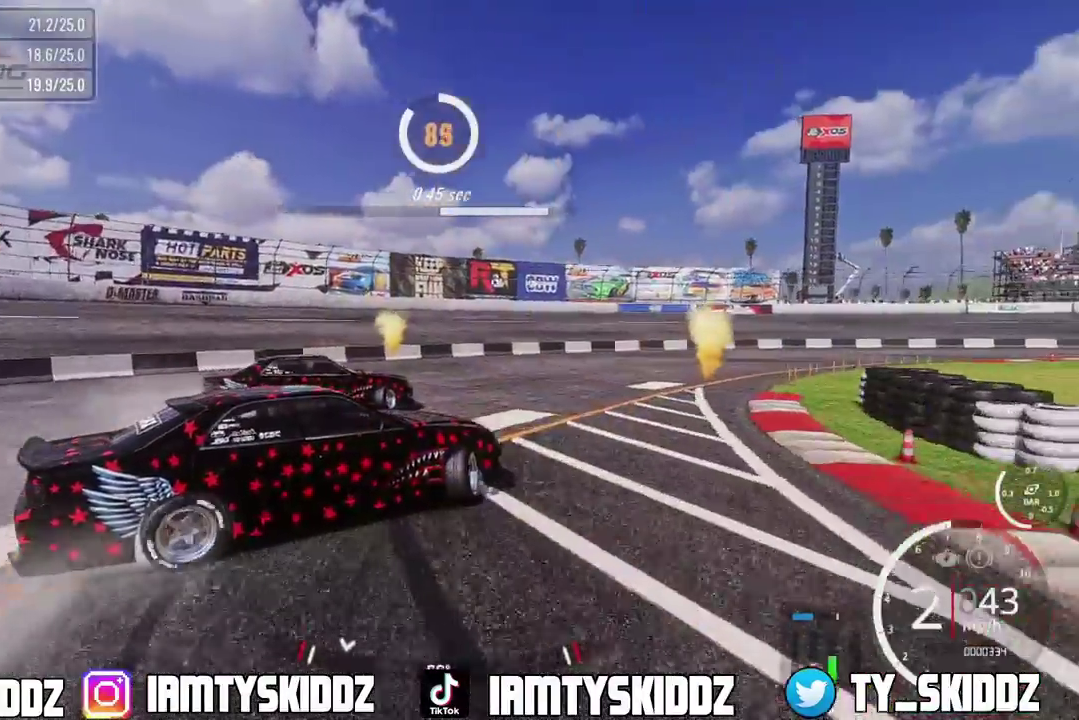
{"dt_ms": 300, "buttons": [], "left_stick": "up-right", "right_stick": "center", "events": [[100, "left_stick", "up-right"]]}
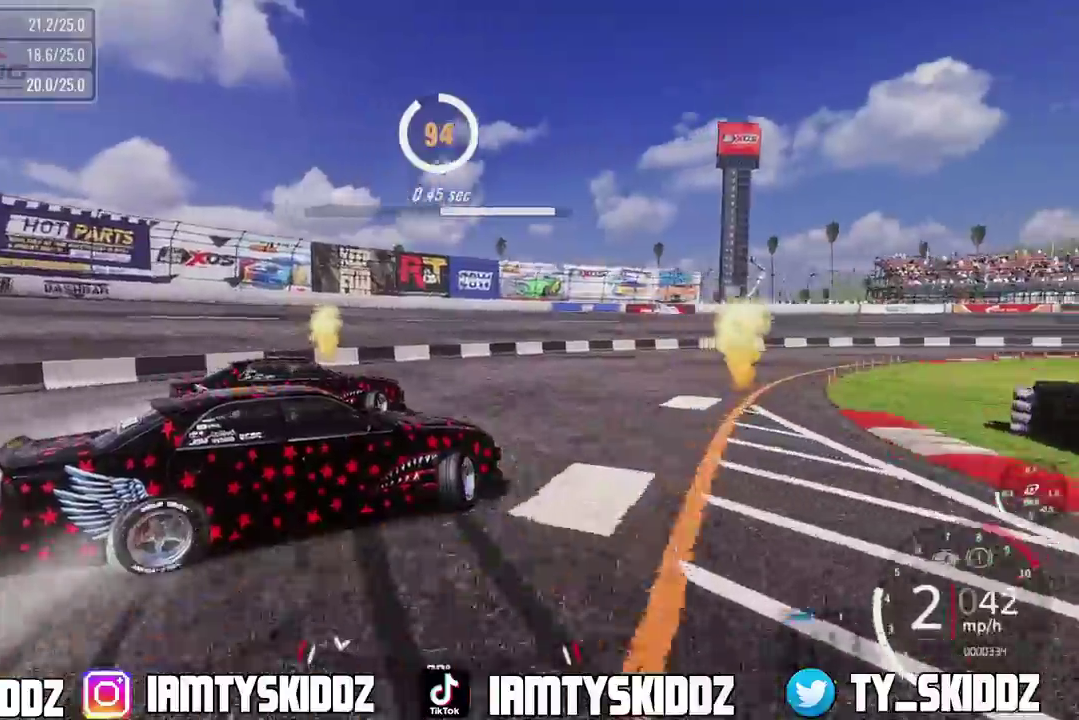
{"dt_ms": 900, "buttons": ["R2"], "left_stick": "up-right", "right_stick": "center", "events": [[167, "L2", "down"], [533, "L2", "up"], [733, "R2", "down"]]}
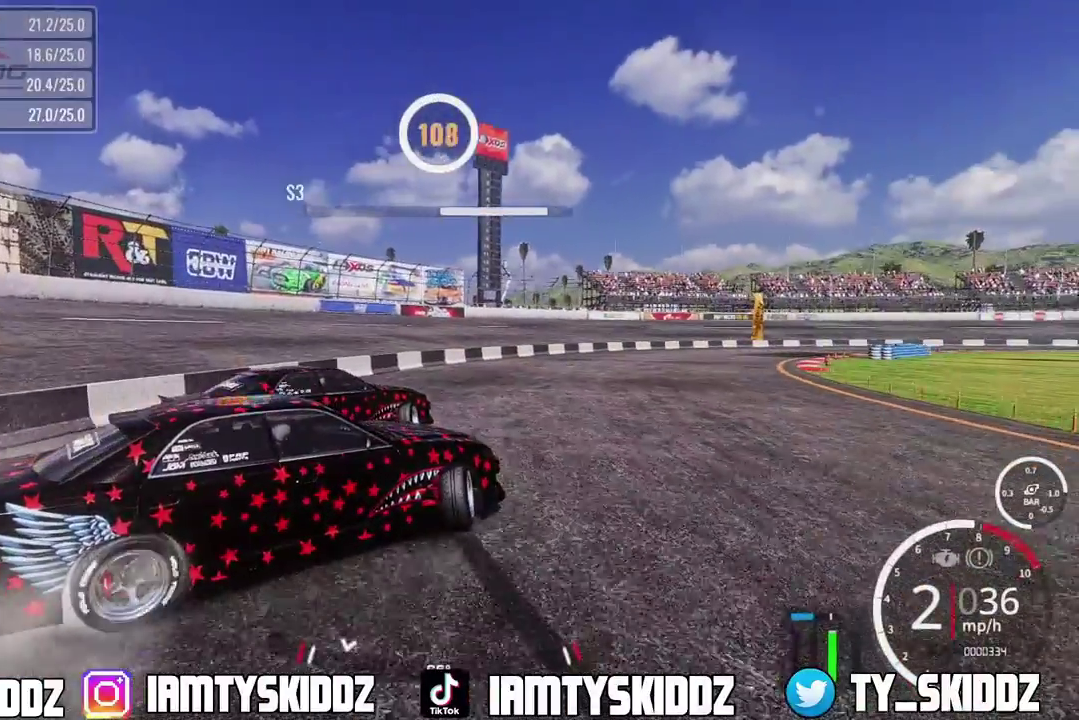
{"dt_ms": 300, "buttons": ["R2"], "left_stick": "up-right", "right_stick": "center", "events": []}
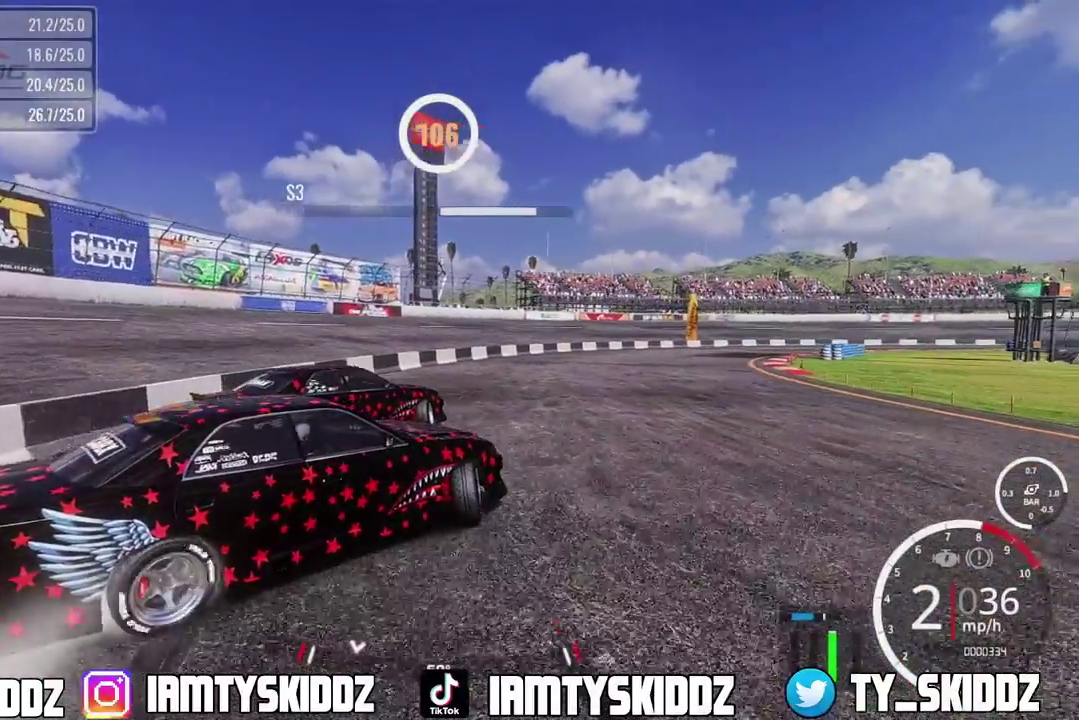
{"dt_ms": 500, "buttons": ["R2"], "left_stick": "up", "right_stick": "center", "events": [[67, "left_stick", "up"]]}